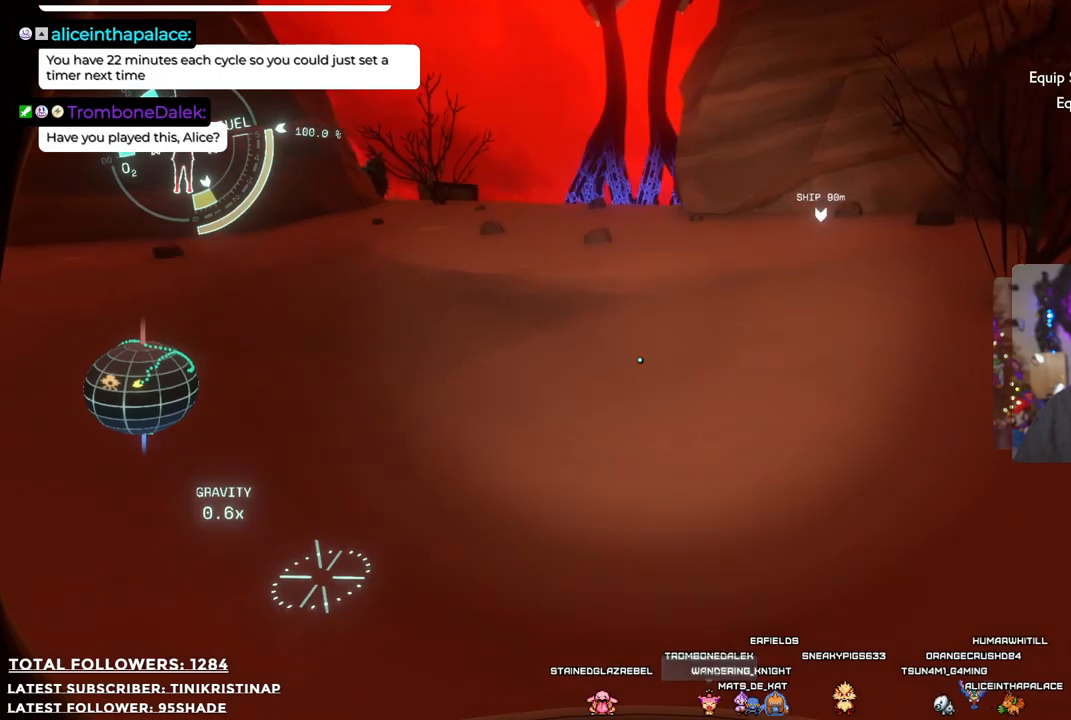
Gameplay with a controller (Xbox layout); each line is a JSON object with the inputs held at the frame after it. "events" lists button and stick changes between this image and that frame as [ms after this image, input, new state], when the widget could be followed in between. Not read: Z.
{"buttons": [], "left_stick": "up", "right_stick": "center", "events": [[267, "right_stick", "down-left"], [417, "right_stick", "center"]]}
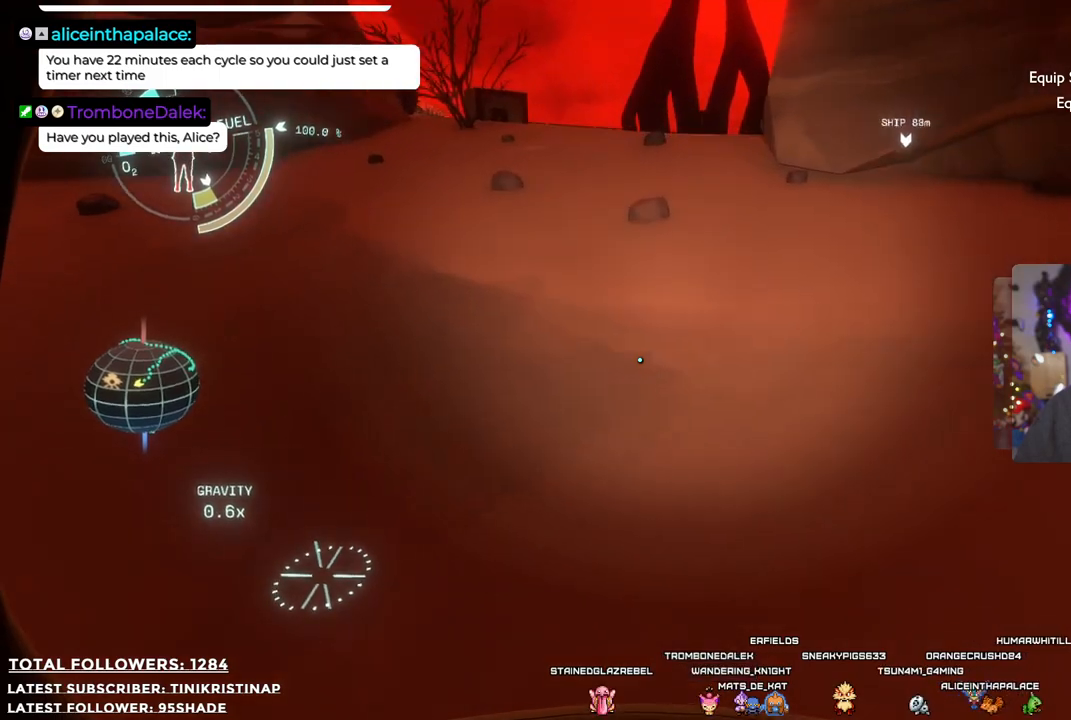
{"buttons": [], "left_stick": "up", "right_stick": "center", "events": []}
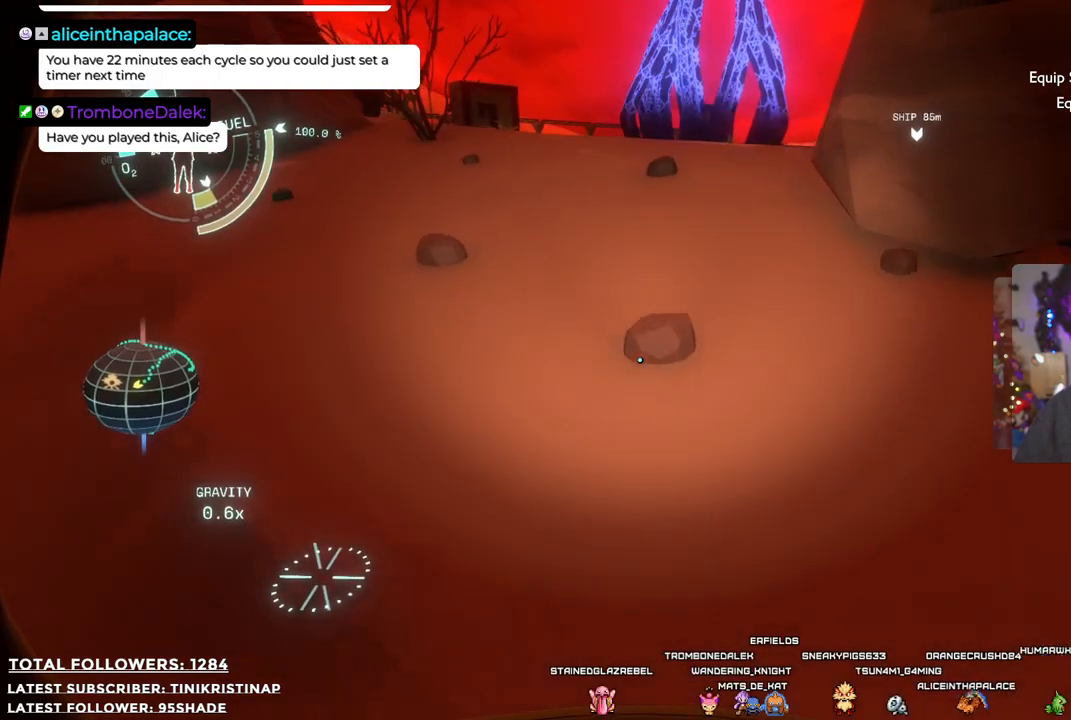
{"buttons": [], "left_stick": "up", "right_stick": "up", "events": [[367, "right_stick", "up"]]}
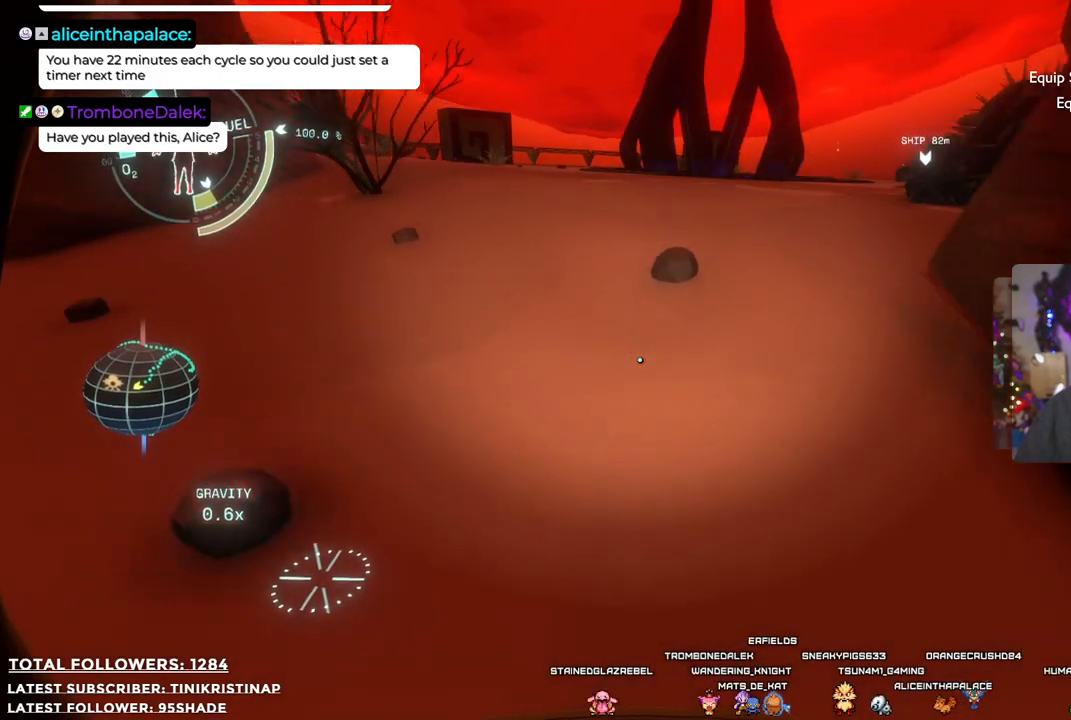
{"buttons": [], "left_stick": "up", "right_stick": "center", "events": [[17, "right_stick", "center"]]}
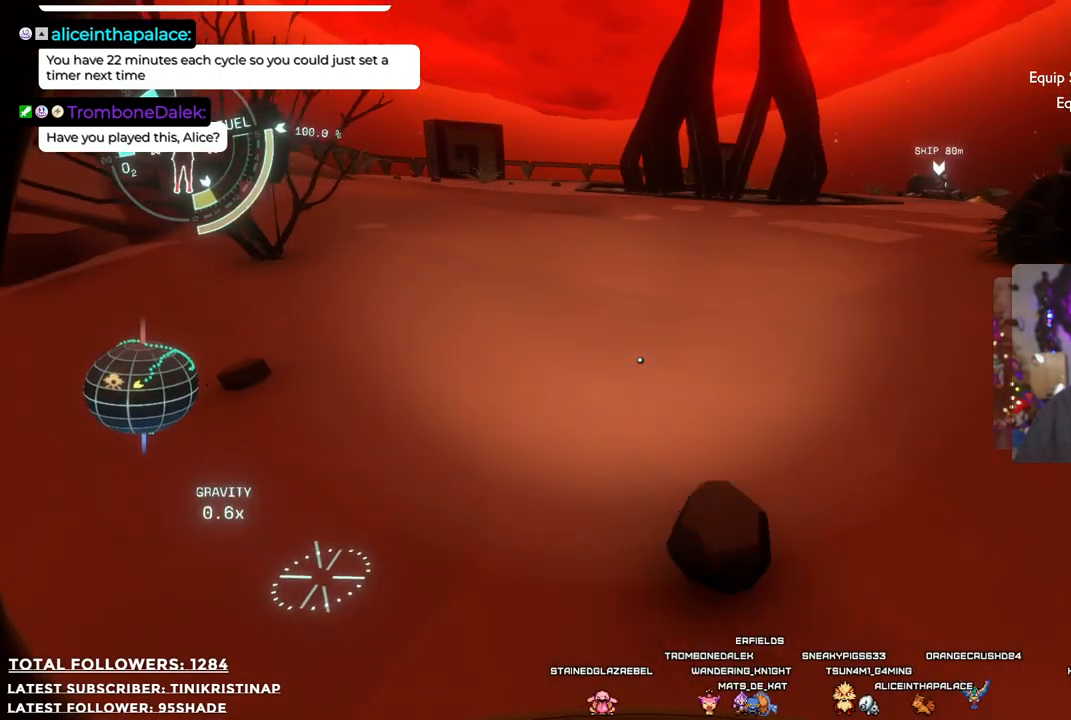
{"buttons": [], "left_stick": "up", "right_stick": "center", "events": []}
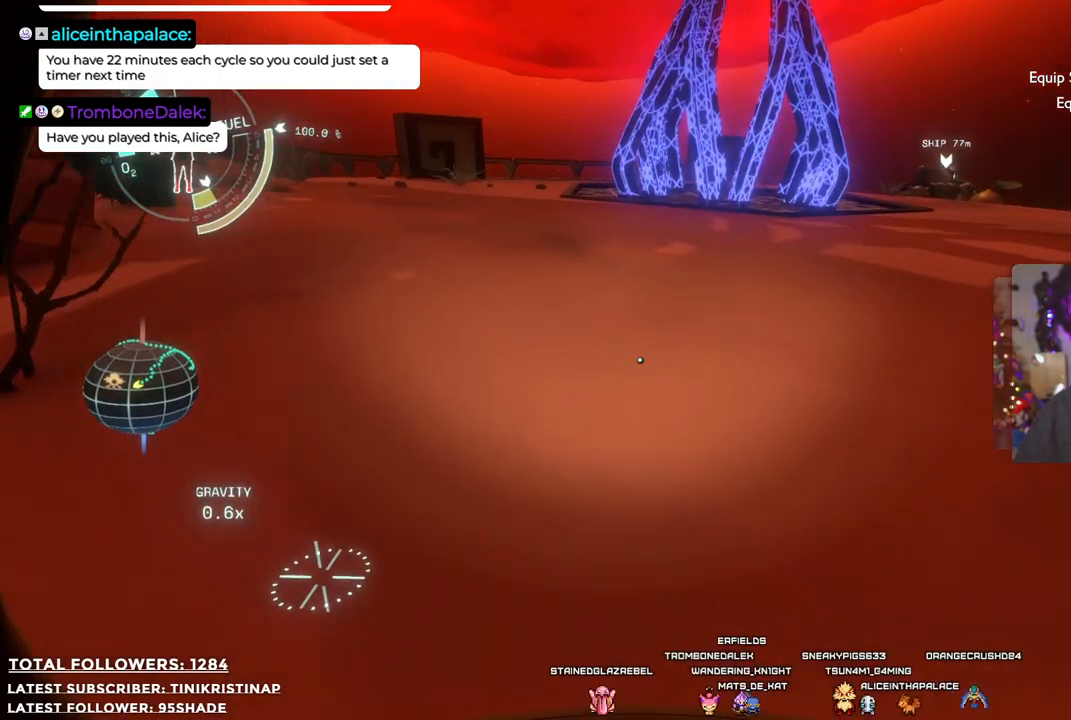
{"buttons": [], "left_stick": "up", "right_stick": "center", "events": []}
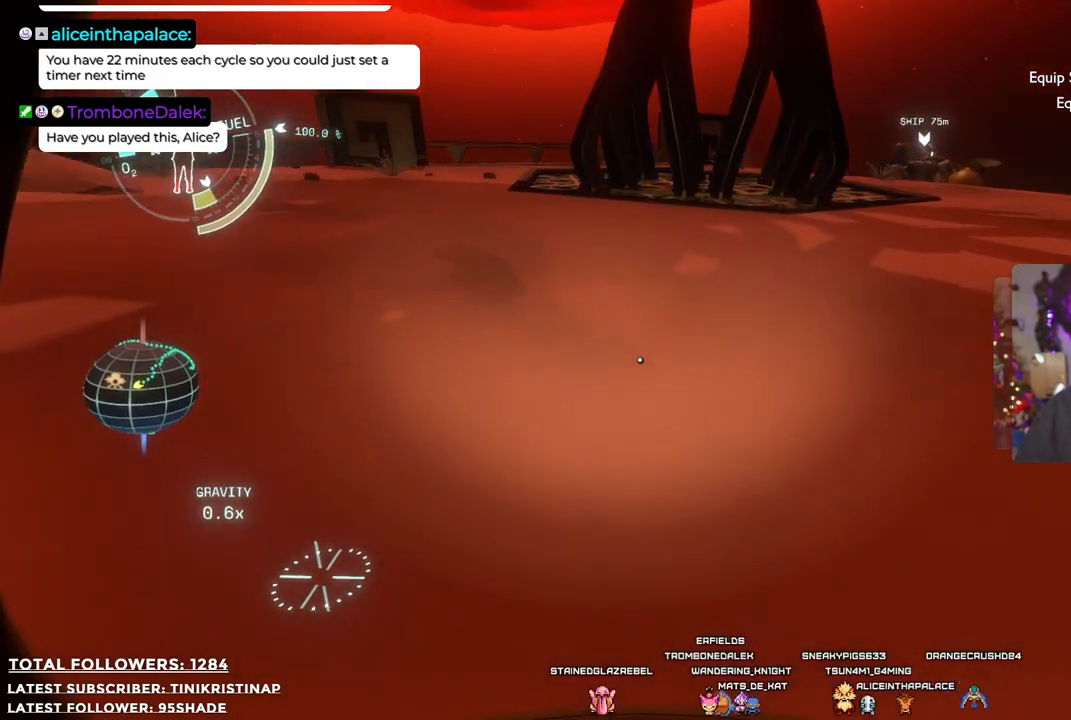
{"buttons": [], "left_stick": "up-right", "right_stick": "up-left", "events": [[283, "right_stick", "left"], [317, "left_stick", "up-right"], [467, "right_stick", "up-left"]]}
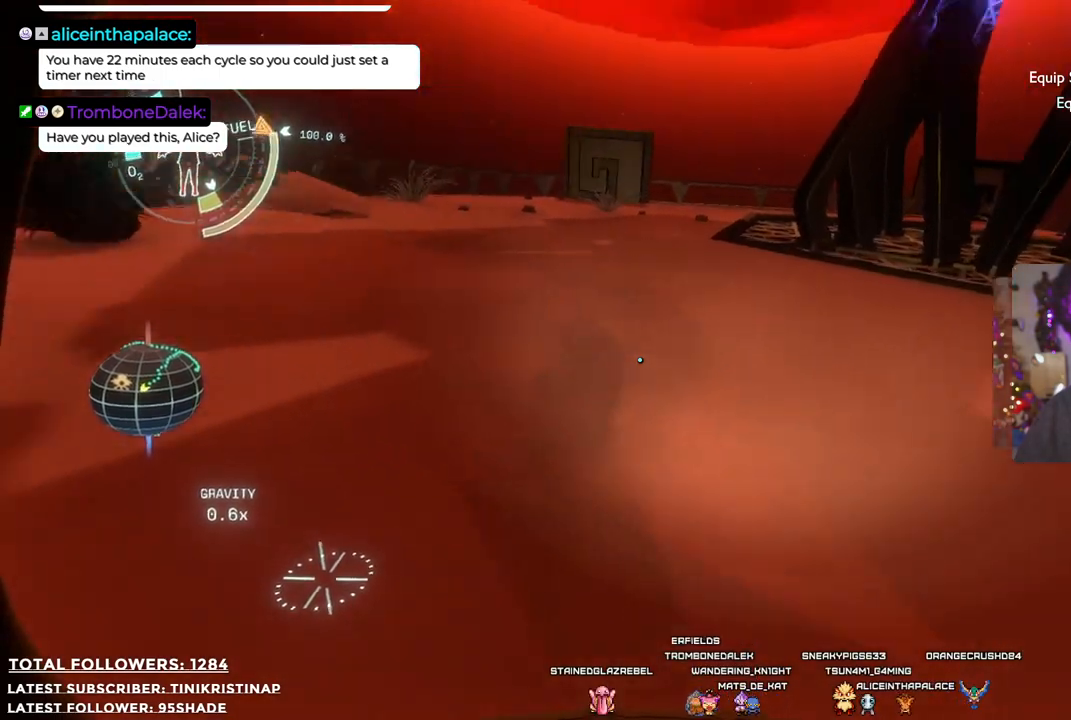
{"buttons": [], "left_stick": "right", "right_stick": "center", "events": [[17, "left_stick", "right"], [150, "right_stick", "center"]]}
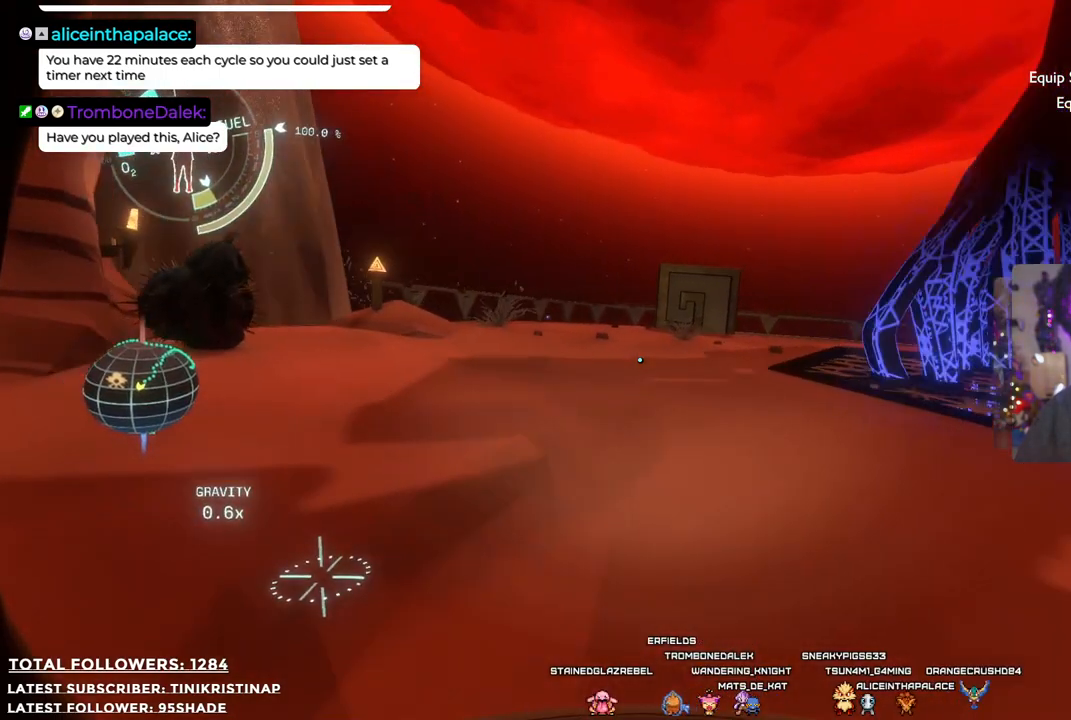
{"buttons": [], "left_stick": "right", "right_stick": "center", "events": [[233, "right_stick", "left"], [450, "right_stick", "center"]]}
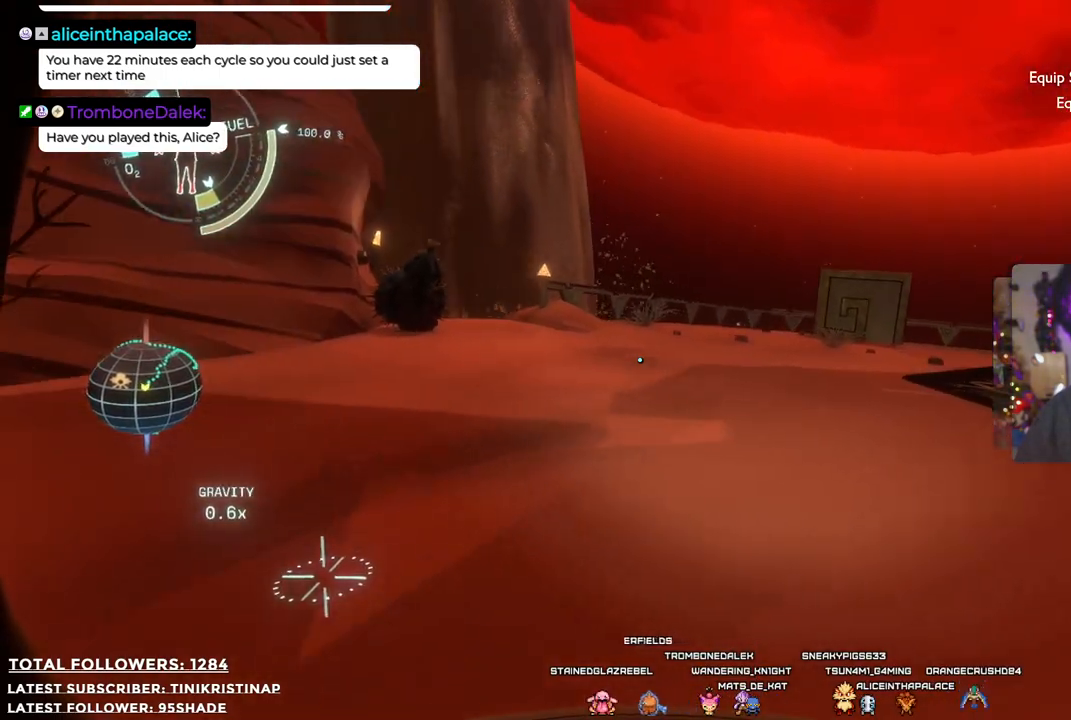
{"buttons": [], "left_stick": "right", "right_stick": "up", "events": [[450, "right_stick", "up"]]}
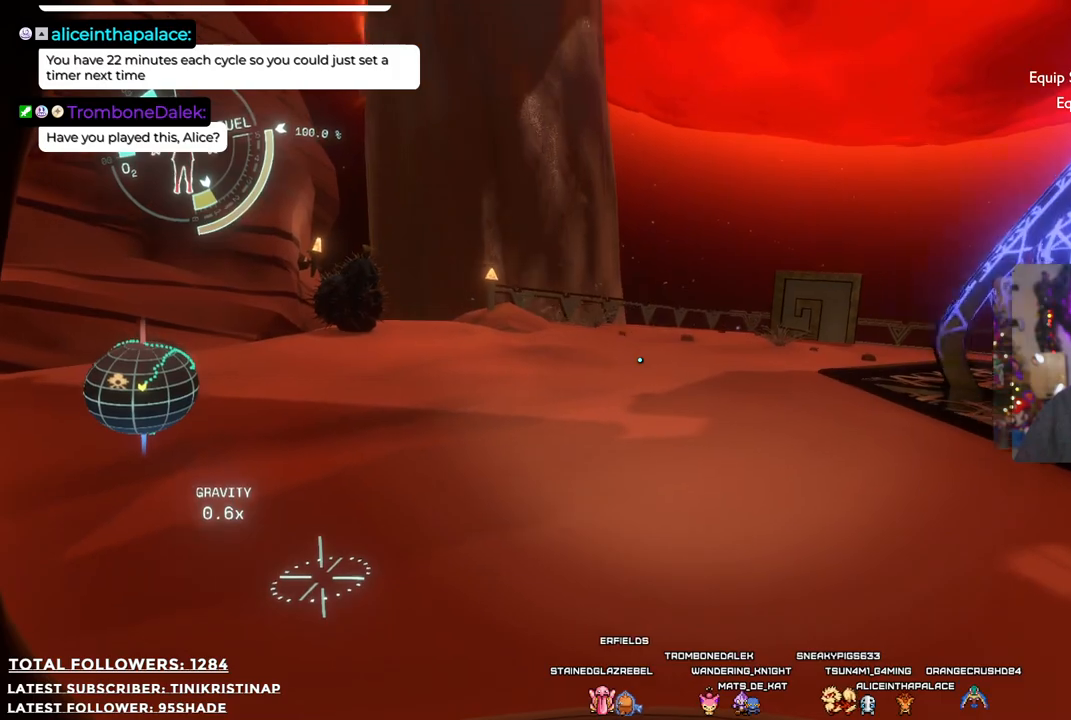
{"buttons": [], "left_stick": "right", "right_stick": "up", "events": []}
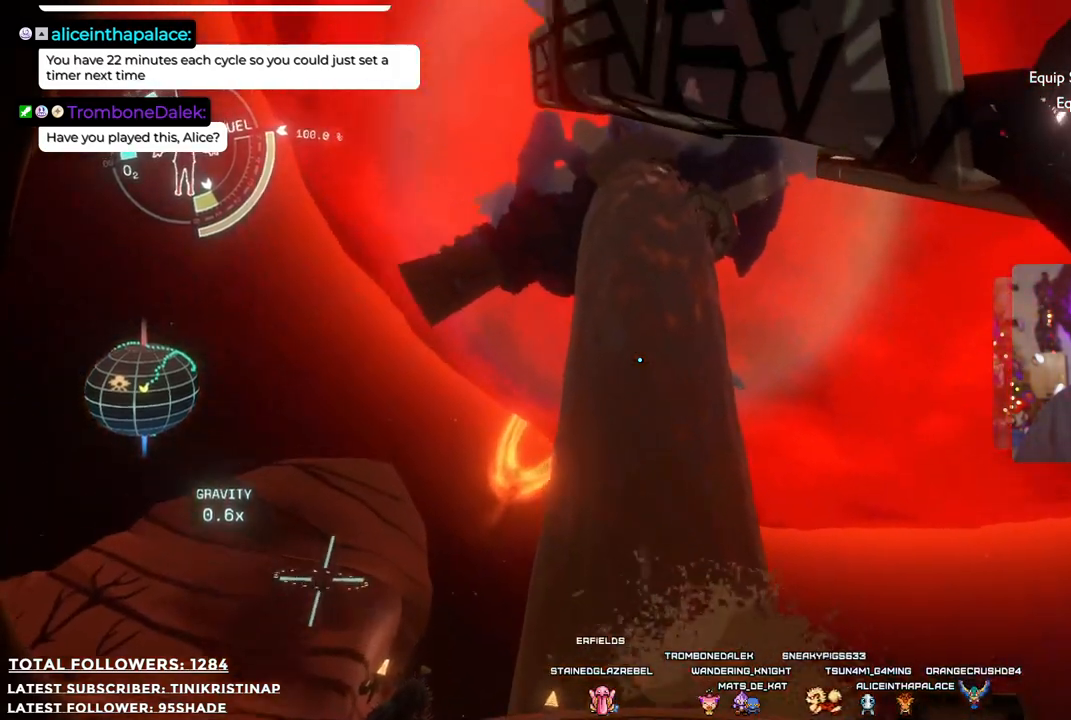
{"buttons": [], "left_stick": "right", "right_stick": "center", "events": [[133, "right_stick", "center"]]}
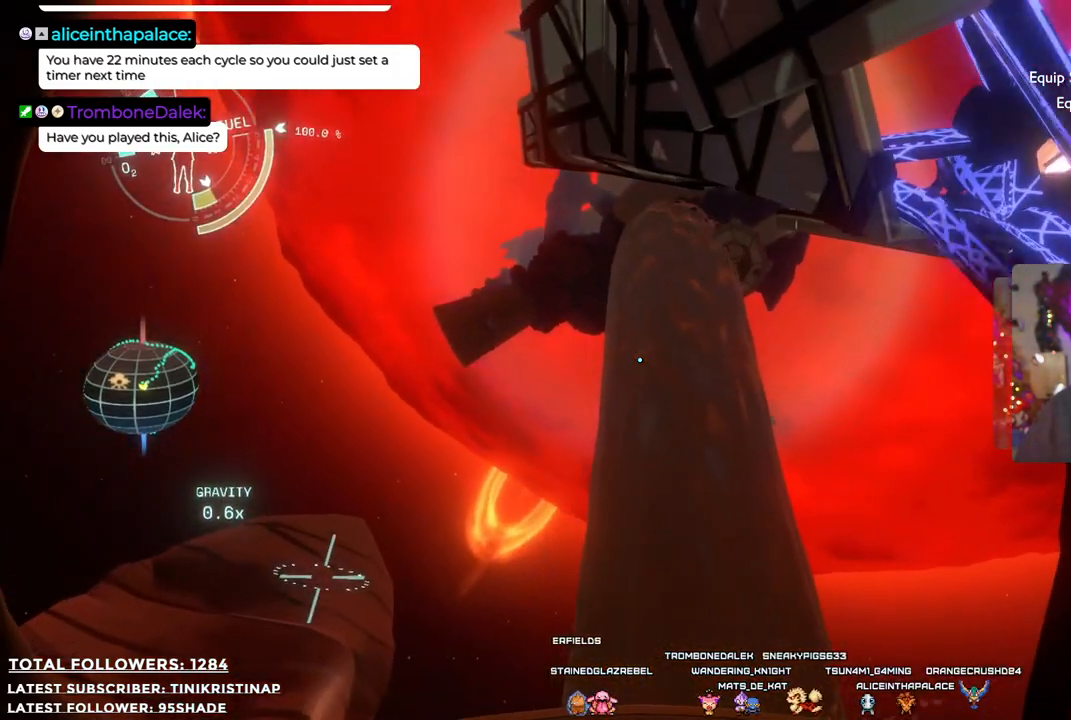
{"buttons": [], "left_stick": "right", "right_stick": "down-right", "events": [[100, "right_stick", "down-right"]]}
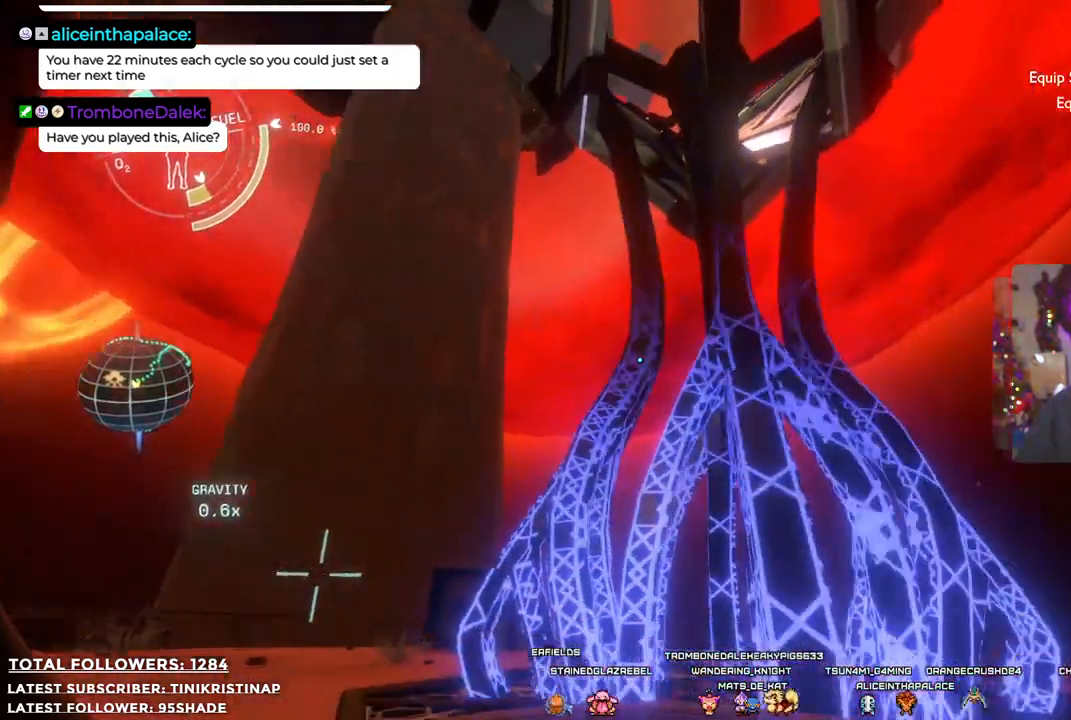
{"buttons": [], "left_stick": "right", "right_stick": "down-right", "events": [[17, "right_stick", "center"], [433, "right_stick", "down-right"]]}
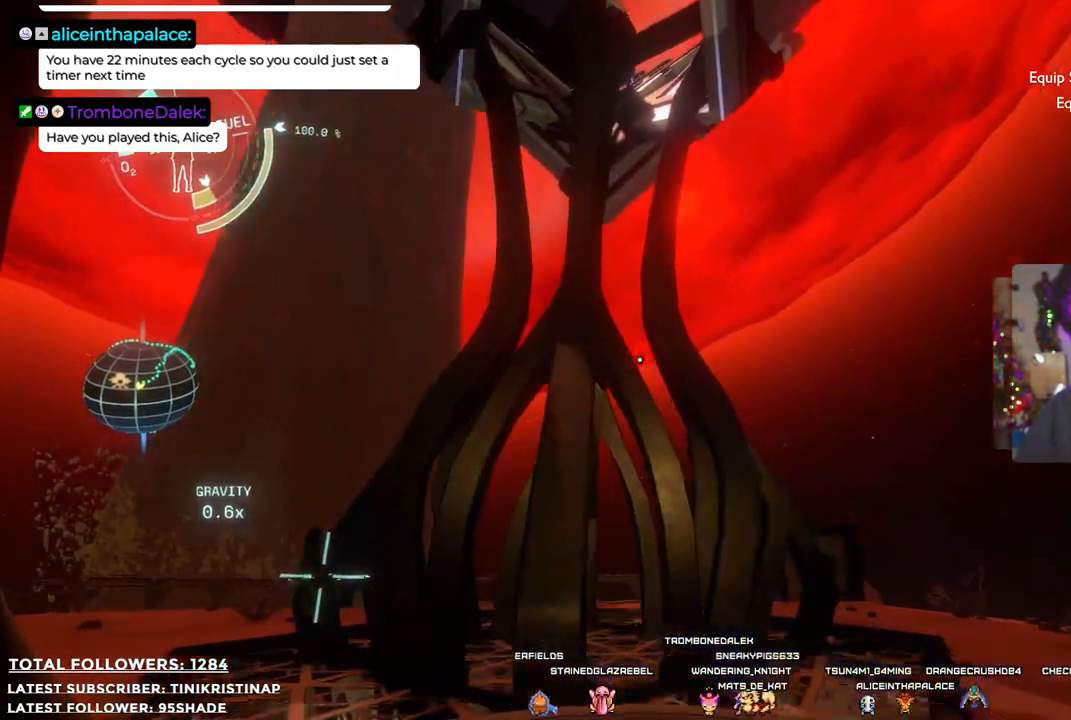
{"buttons": [], "left_stick": "up-right", "right_stick": "center", "events": [[17, "left_stick", "up-right"], [333, "right_stick", "center"]]}
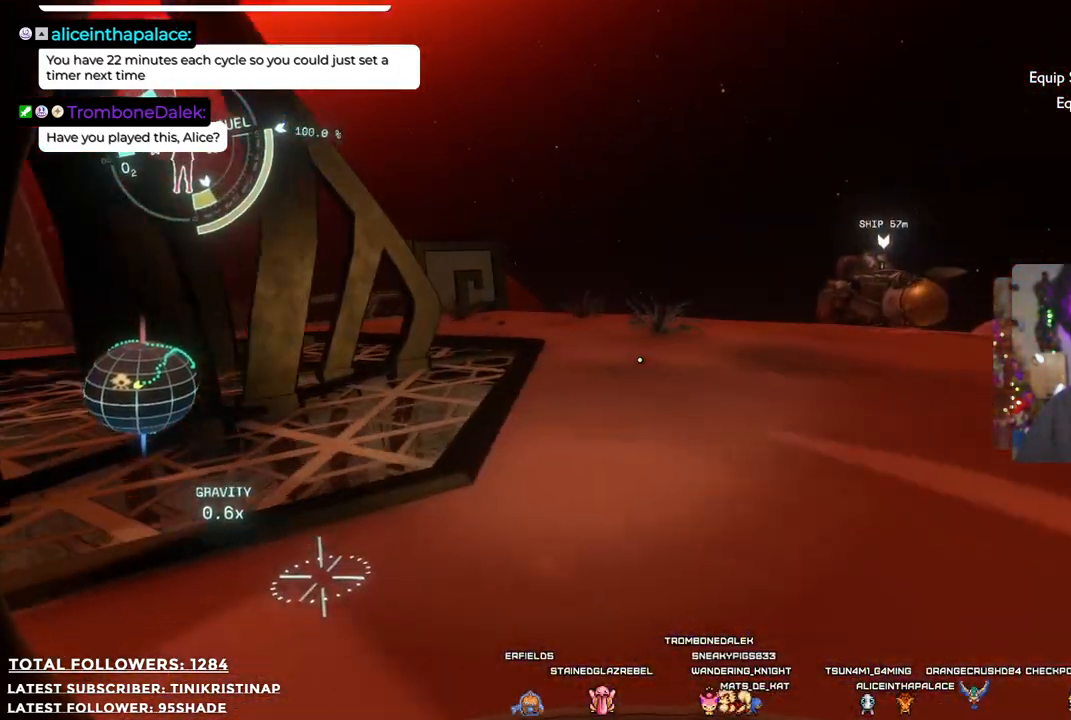
{"buttons": [], "left_stick": "up-right", "right_stick": "center", "events": []}
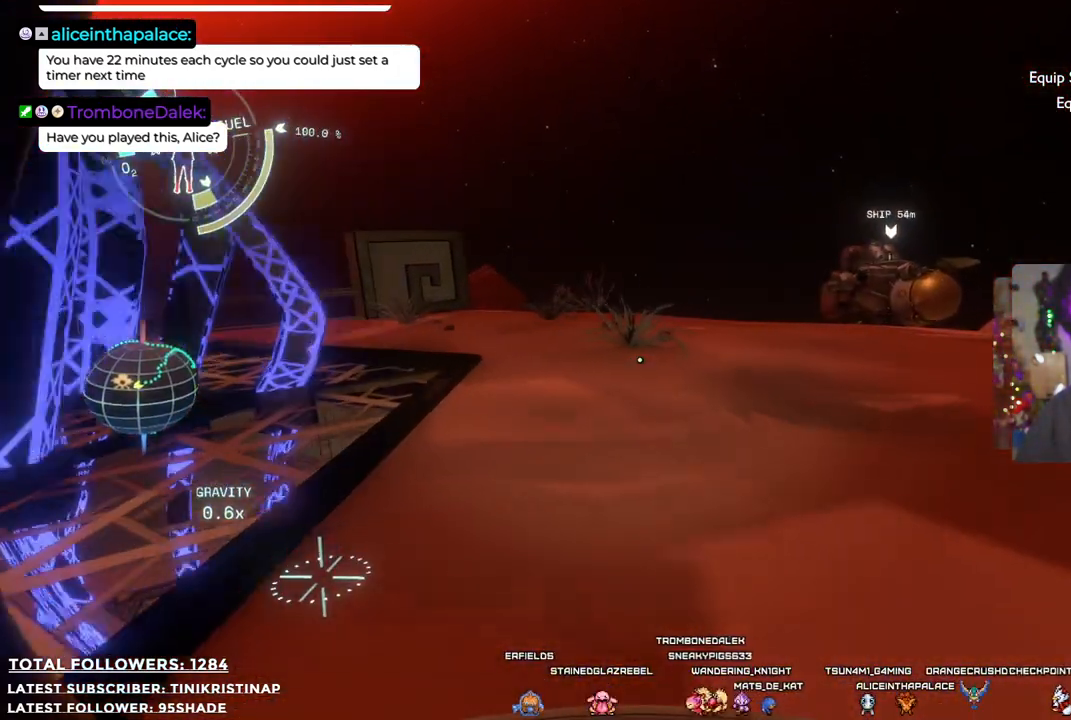
{"buttons": [], "left_stick": "up-right", "right_stick": "left", "events": [[500, "right_stick", "left"]]}
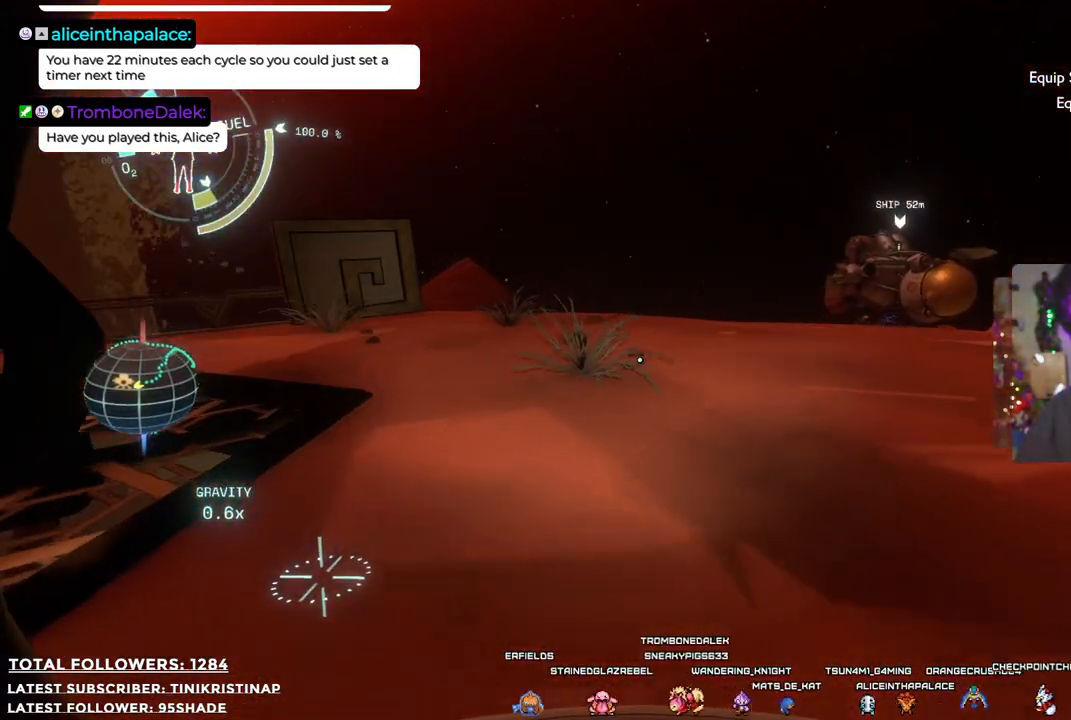
{"buttons": [], "left_stick": "up-right", "right_stick": "center", "events": [[250, "right_stick", "center"]]}
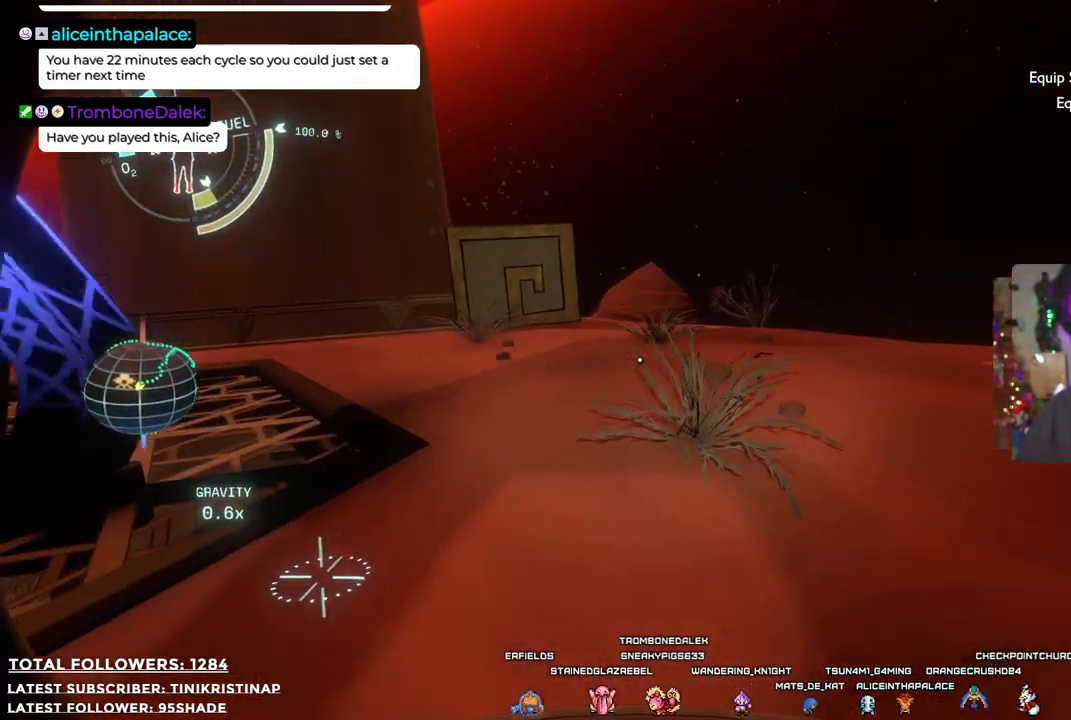
{"buttons": [], "left_stick": "up-right", "right_stick": "center", "events": []}
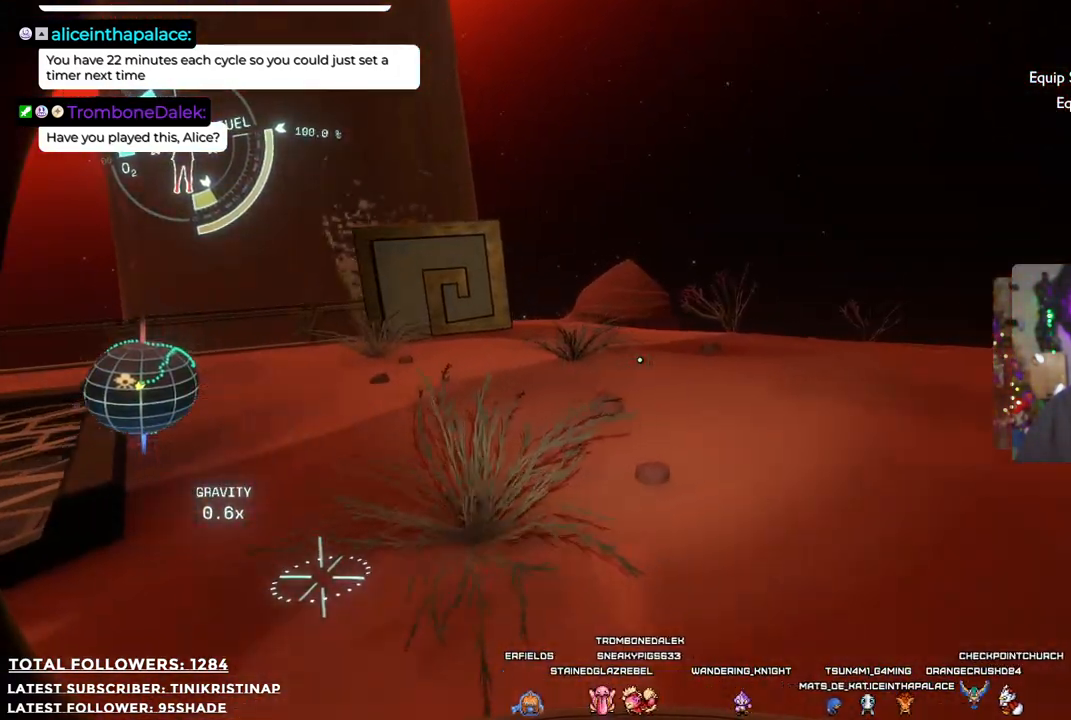
{"buttons": [], "left_stick": "up-right", "right_stick": "center", "events": [[167, "right_stick", "right"], [317, "right_stick", "center"]]}
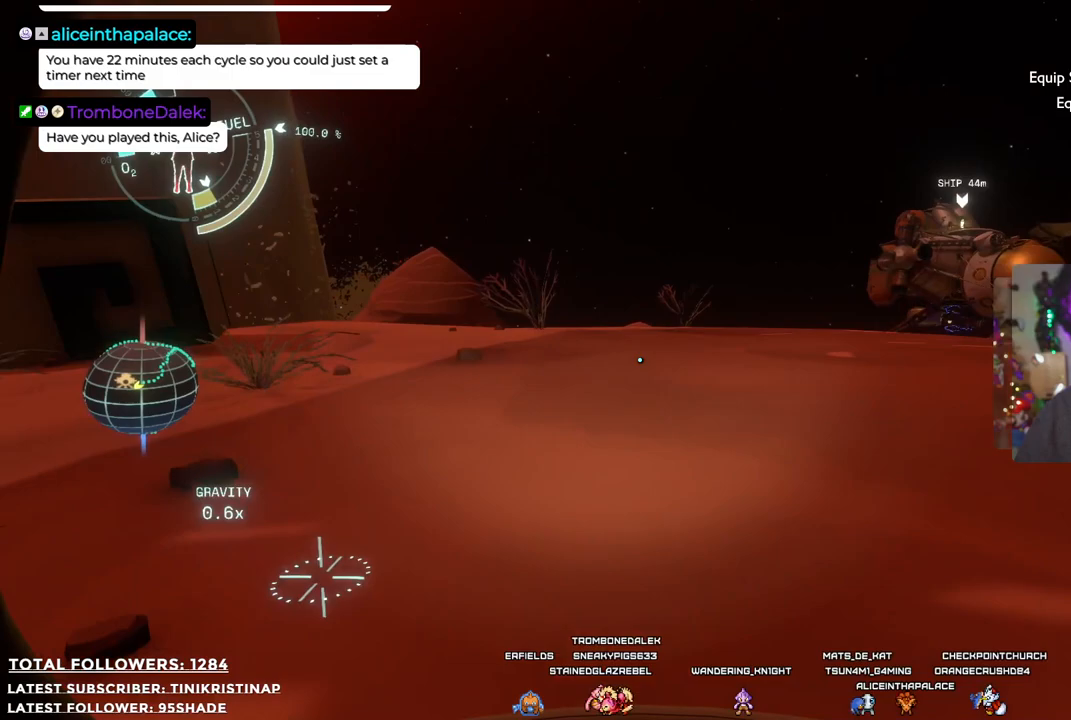
{"buttons": [], "left_stick": "up-right", "right_stick": "center", "events": []}
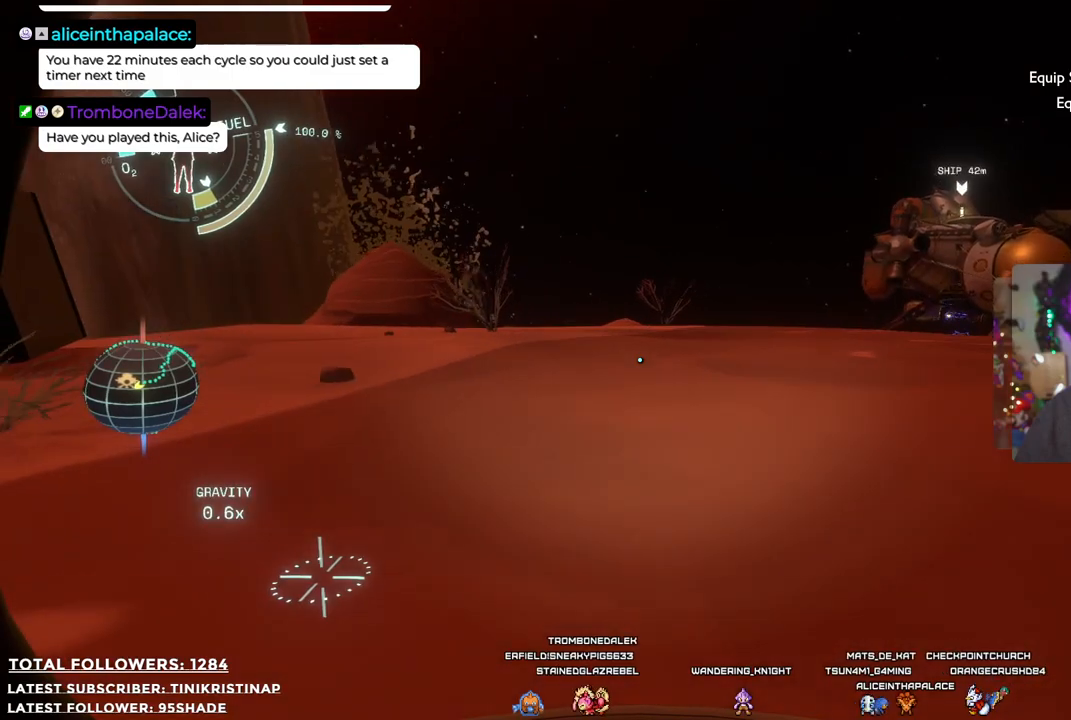
{"buttons": [], "left_stick": "up-right", "right_stick": "center", "events": []}
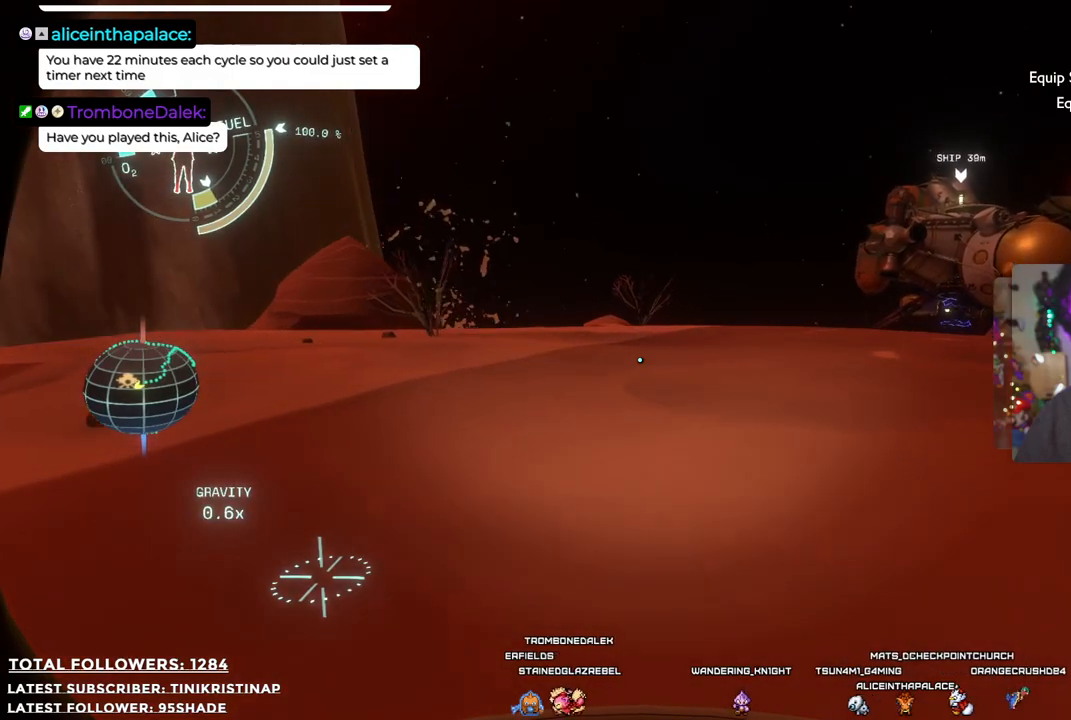
{"buttons": [], "left_stick": "up-right", "right_stick": "center", "events": []}
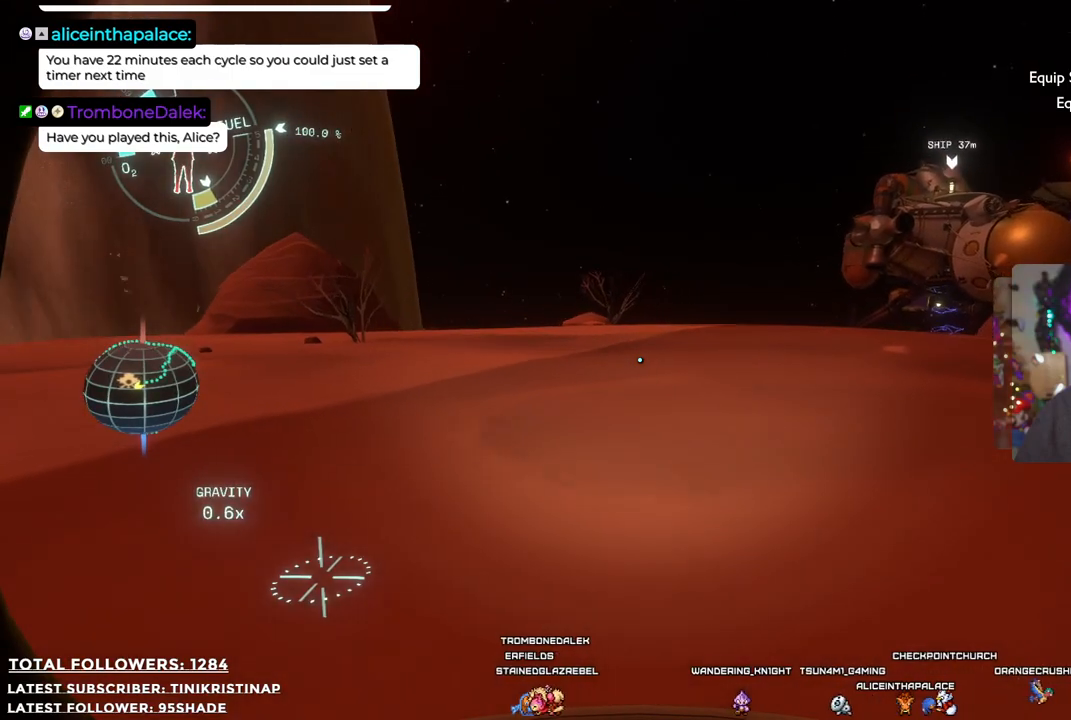
{"buttons": [], "left_stick": "up-right", "right_stick": "center", "events": [[67, "right_stick", "left"], [317, "right_stick", "up-left"], [433, "right_stick", "center"]]}
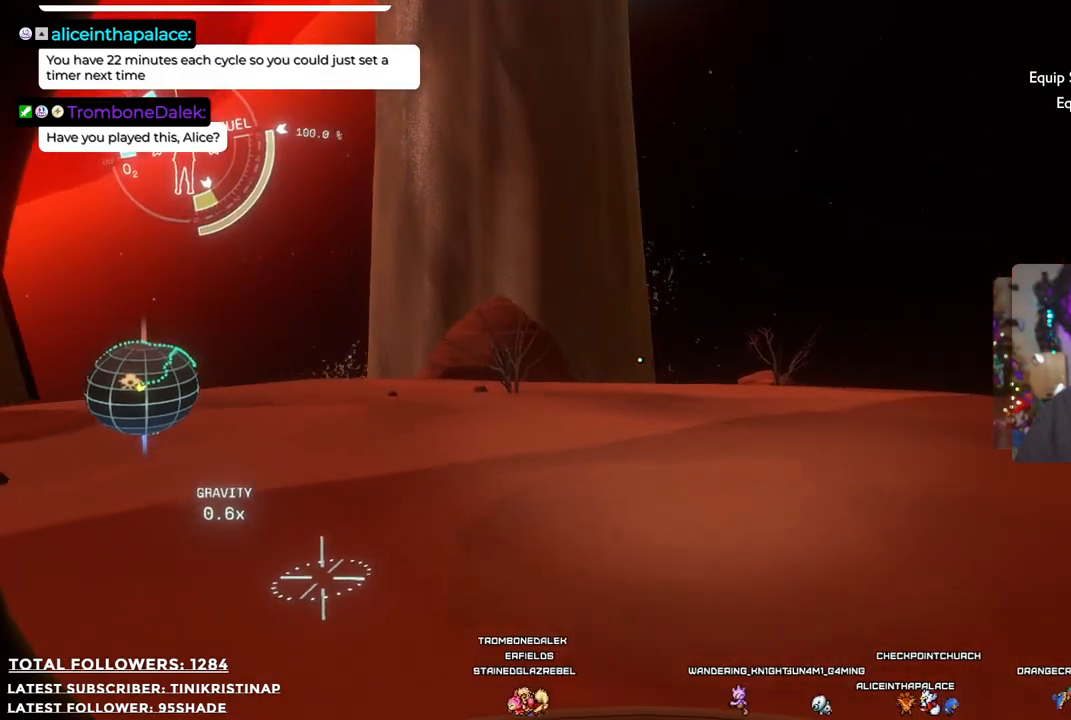
{"buttons": [], "left_stick": "up-right", "right_stick": "center", "events": []}
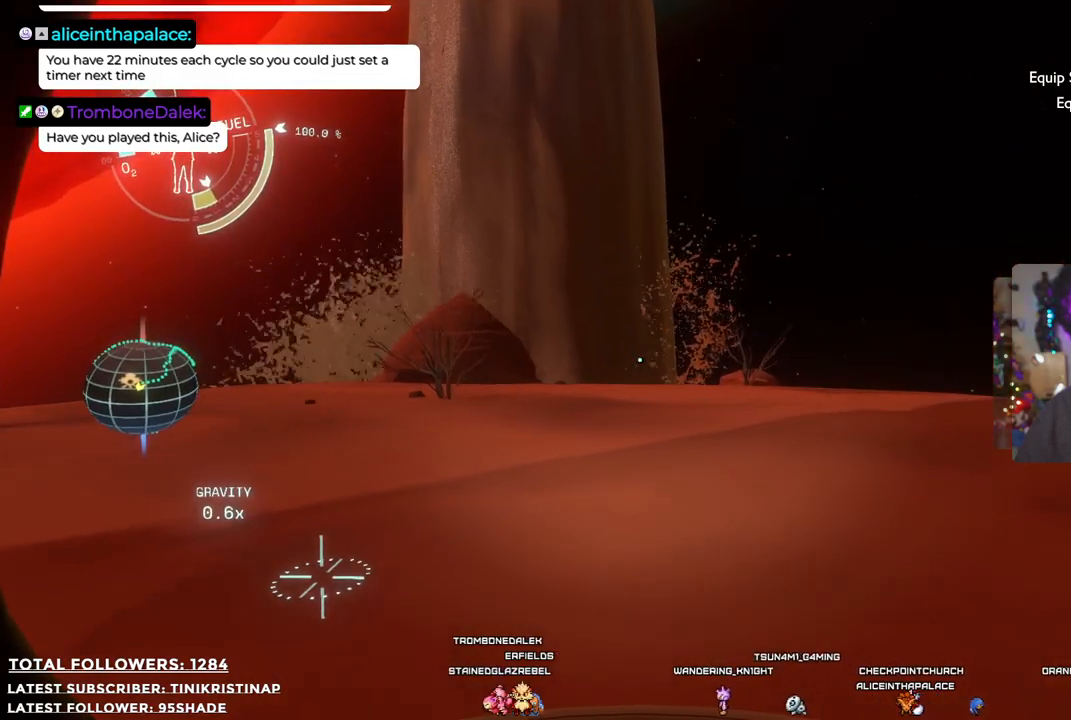
{"buttons": [], "left_stick": "right", "right_stick": "up-left", "events": [[100, "right_stick", "up-left"], [117, "left_stick", "right"]]}
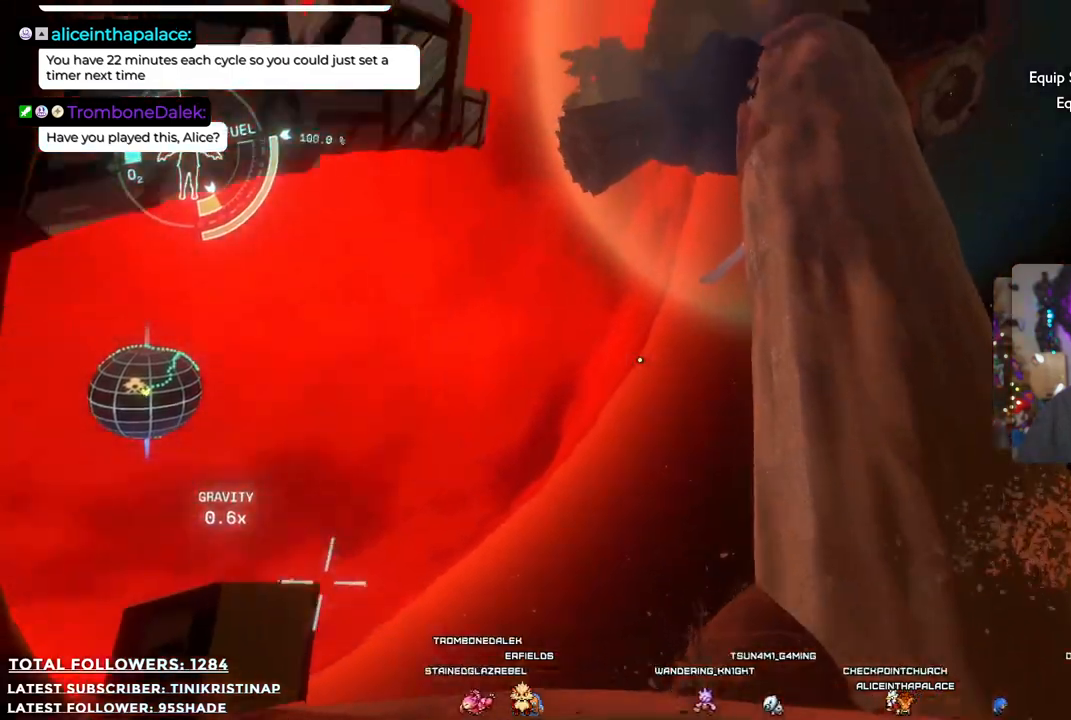
{"buttons": [], "left_stick": "right", "right_stick": "center", "events": [[317, "right_stick", "center"]]}
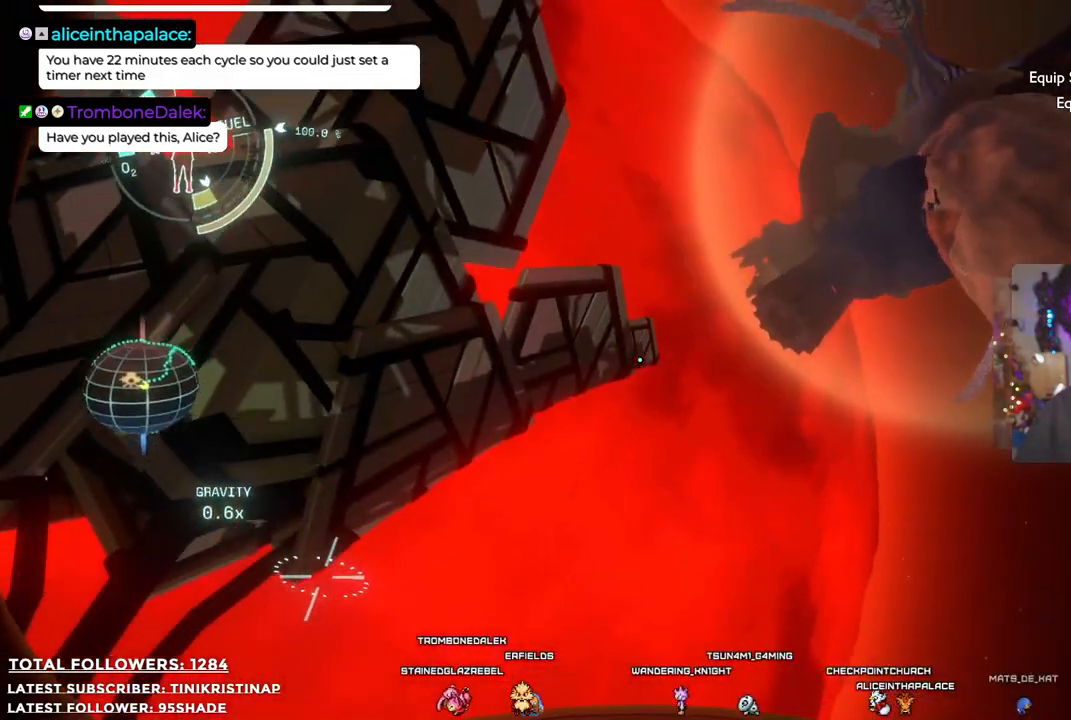
{"buttons": [], "left_stick": "right", "right_stick": "center", "events": []}
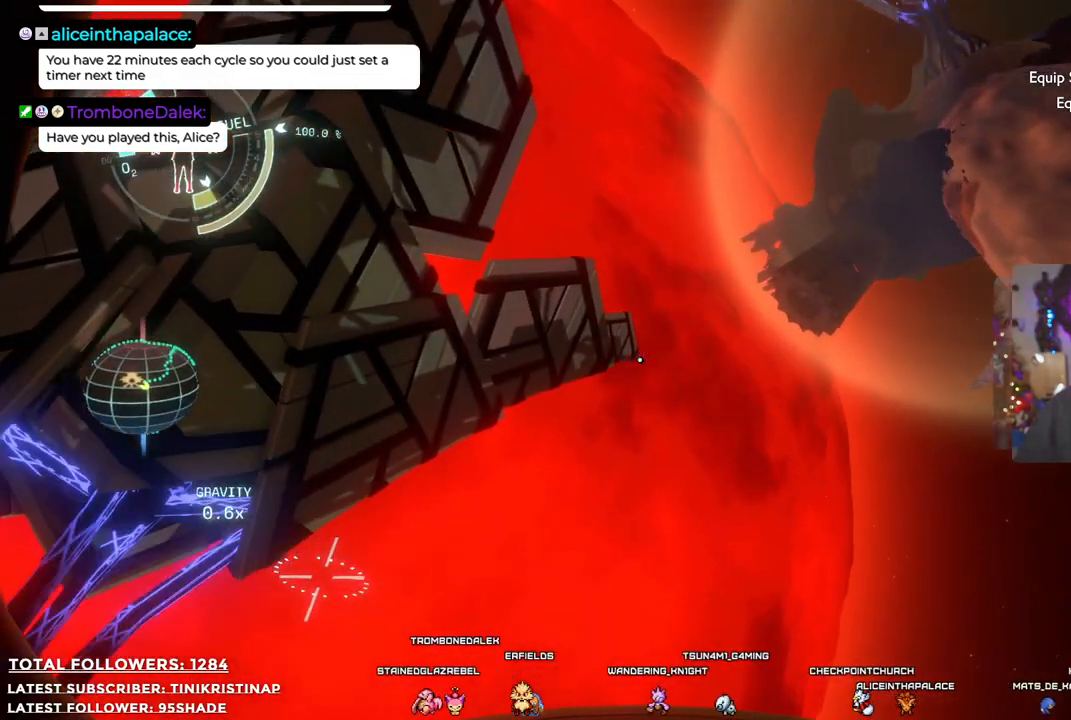
{"buttons": [], "left_stick": "right", "right_stick": "center", "events": [[100, "right_stick", "right"], [433, "right_stick", "center"]]}
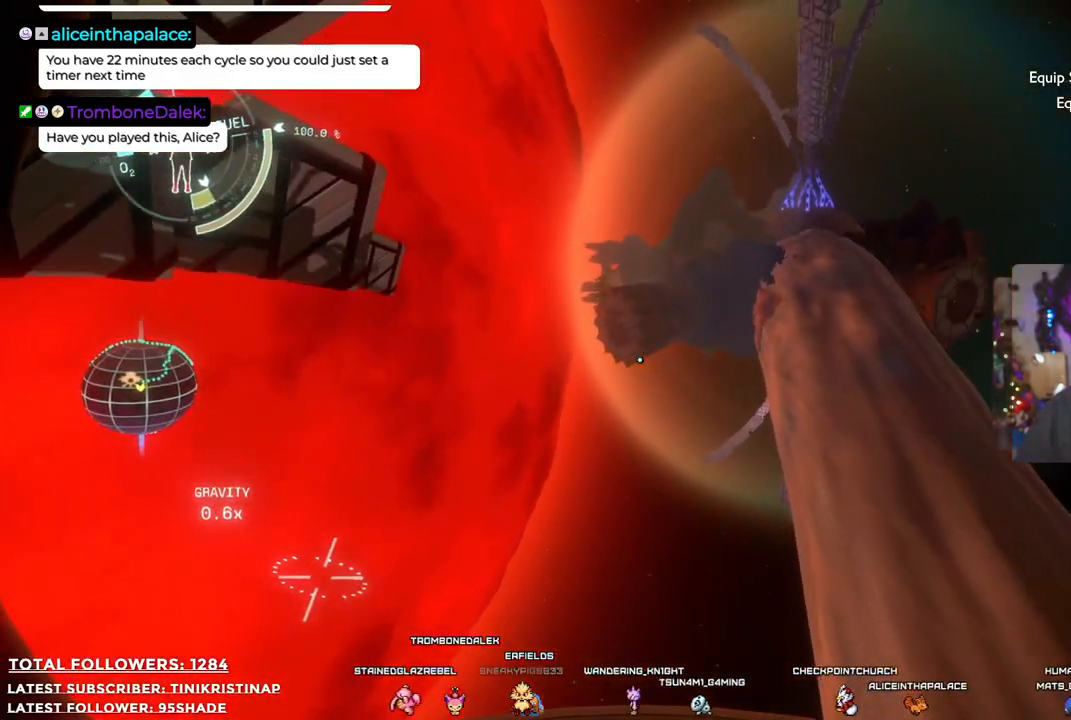
{"buttons": [], "left_stick": "up-right", "right_stick": "center", "events": [[150, "left_stick", "up-right"]]}